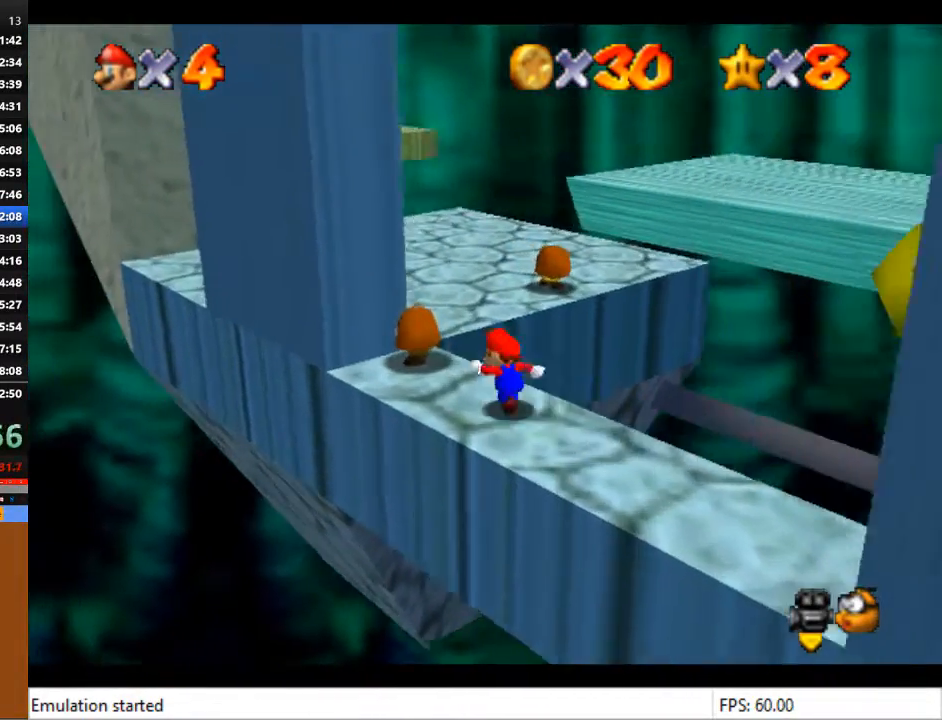
Gameplay with a controller (PlayStation layout); each line is a JSON object with the inputs held at the frame after it. "events" lists button and stick changes between this image and that frame as [ms after this image, input, new state], when the widget could be followed in between.
{"buttons": ["CROSS"], "left_stick": "up-right", "right_stick": "center", "events": [[67, "CROSS", "down"], [233, "left_stick", "up"], [367, "left_stick", "up-right"]]}
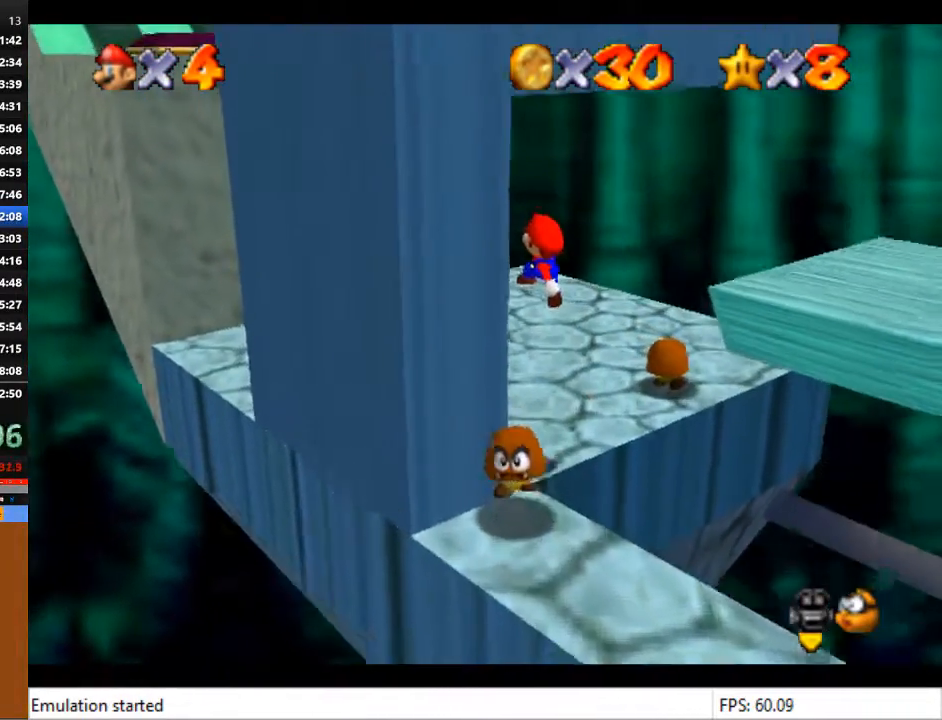
{"buttons": [], "left_stick": "up-right", "right_stick": "center", "events": [[367, "CROSS", "up"]]}
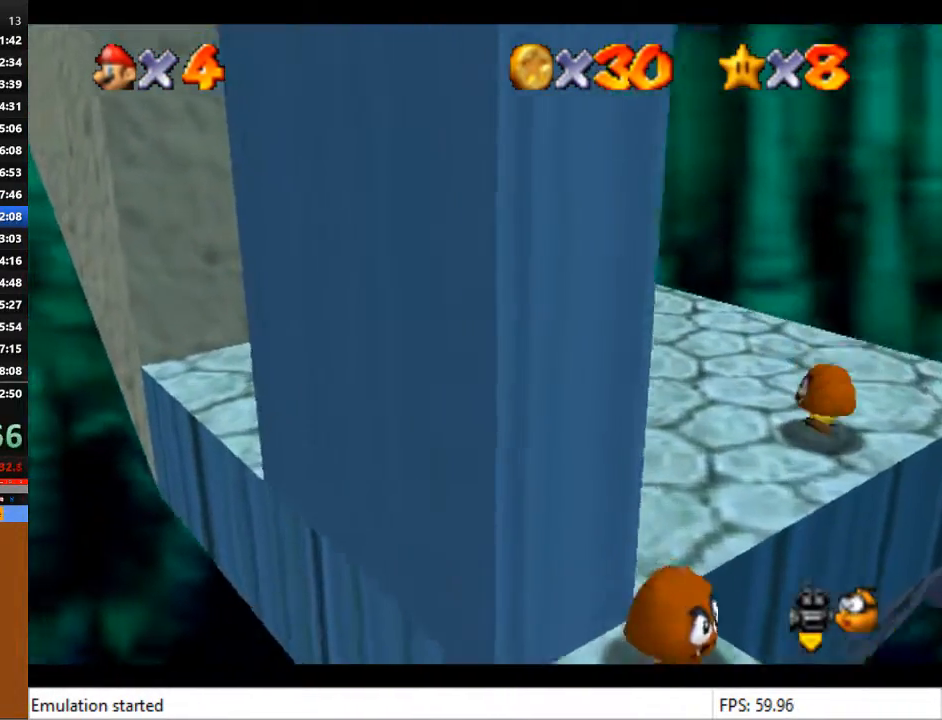
{"buttons": [], "left_stick": "up", "right_stick": "center", "events": [[500, "left_stick", "up"]]}
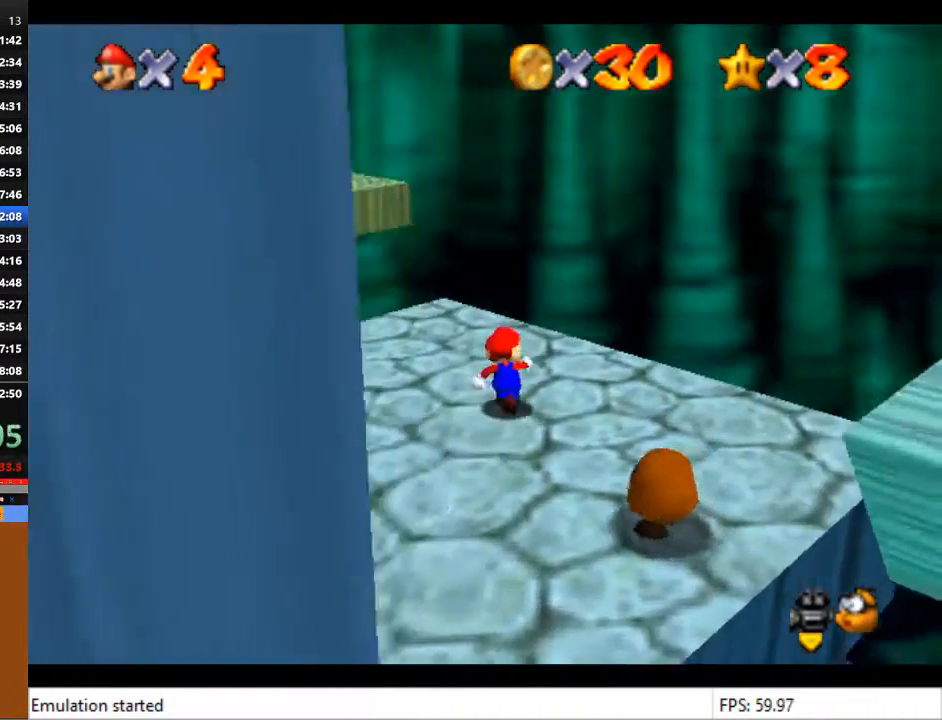
{"buttons": [], "left_stick": "up", "right_stick": "center", "events": [[167, "left_stick", "center"], [167, "right_stick", "right"], [267, "right_stick", "center"], [433, "left_stick", "up"]]}
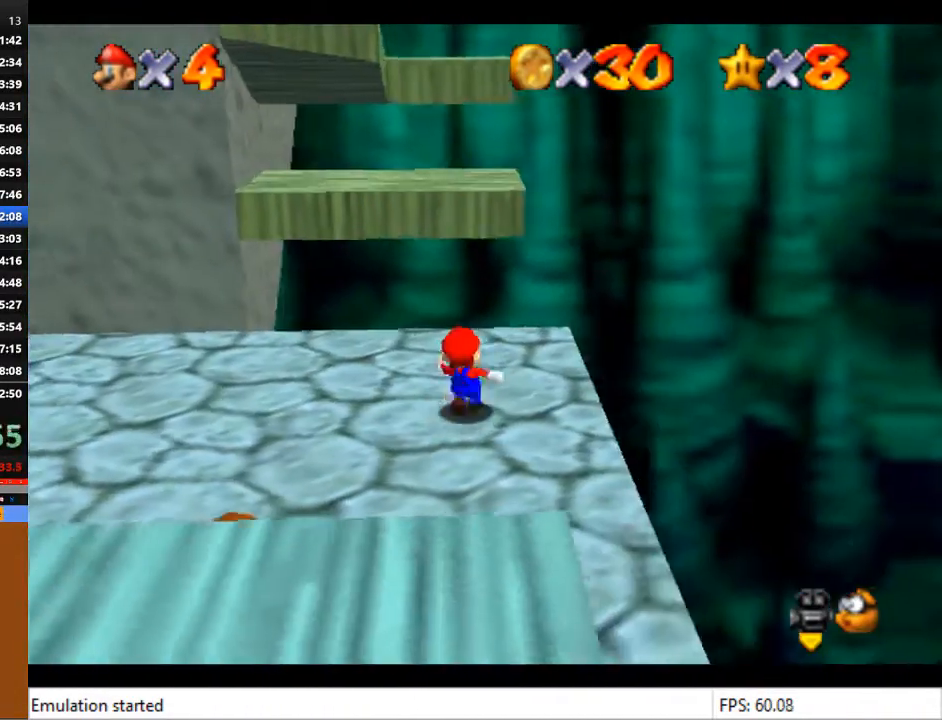
{"buttons": ["CROSS"], "left_stick": "up", "right_stick": "center", "events": [[33, "left_stick", "up-right"], [300, "left_stick", "up"], [467, "CROSS", "down"]]}
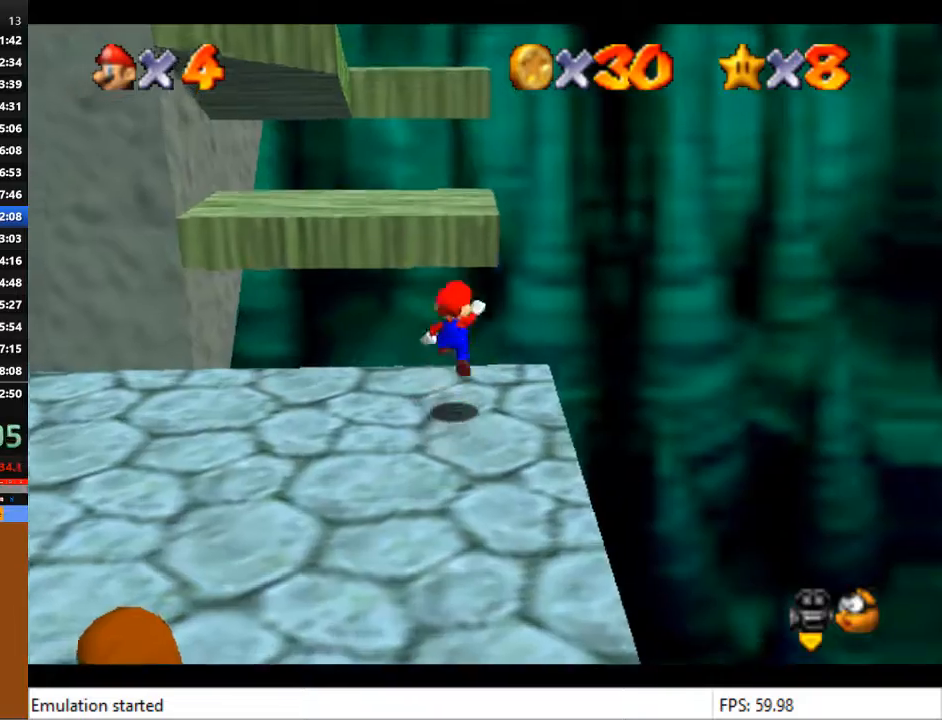
{"buttons": ["CROSS"], "left_stick": "up-left", "right_stick": "center", "events": [[300, "left_stick", "up-left"]]}
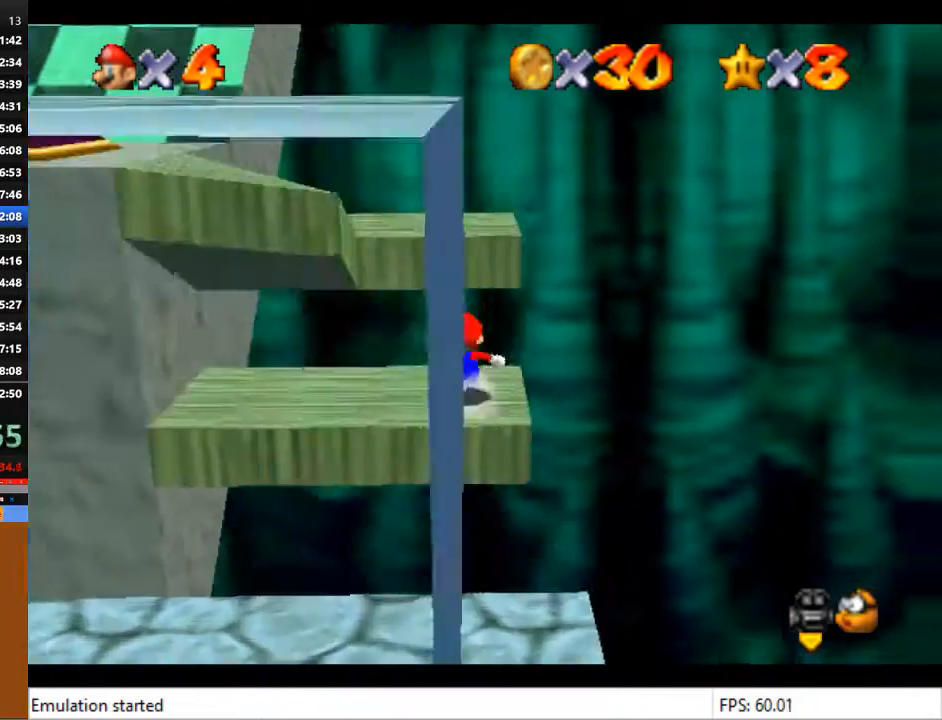
{"buttons": ["CROSS"], "left_stick": "up", "right_stick": "center", "events": [[33, "CROSS", "up"], [67, "left_stick", "center"], [233, "left_stick", "left"], [367, "left_stick", "up"], [400, "CROSS", "down"]]}
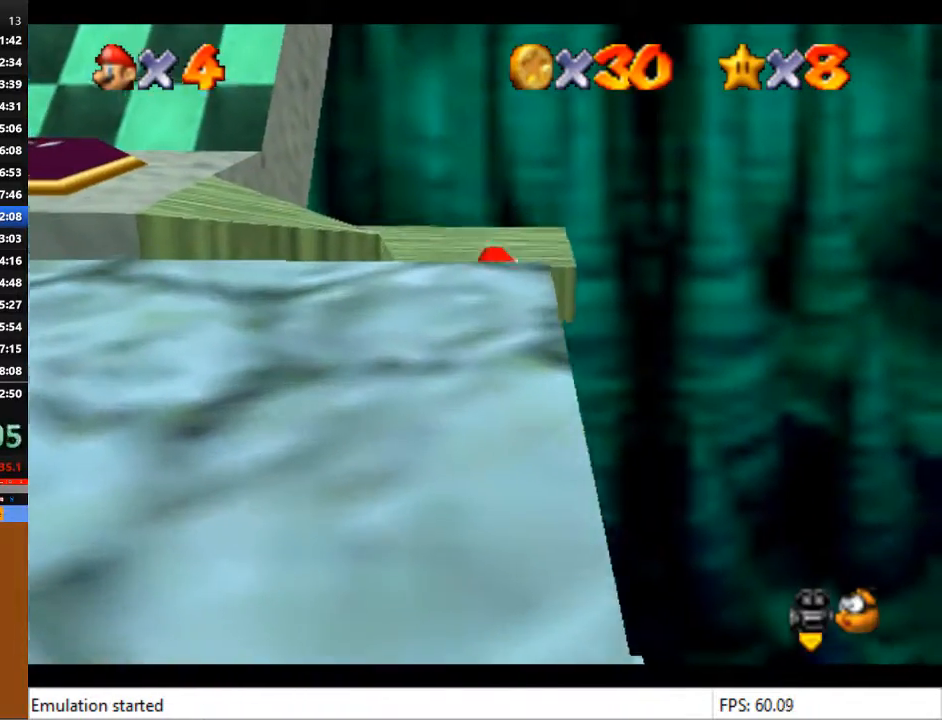
{"buttons": [], "left_stick": "up-left", "right_stick": "center", "events": [[167, "left_stick", "center"], [300, "left_stick", "up-left"], [433, "CROSS", "up"]]}
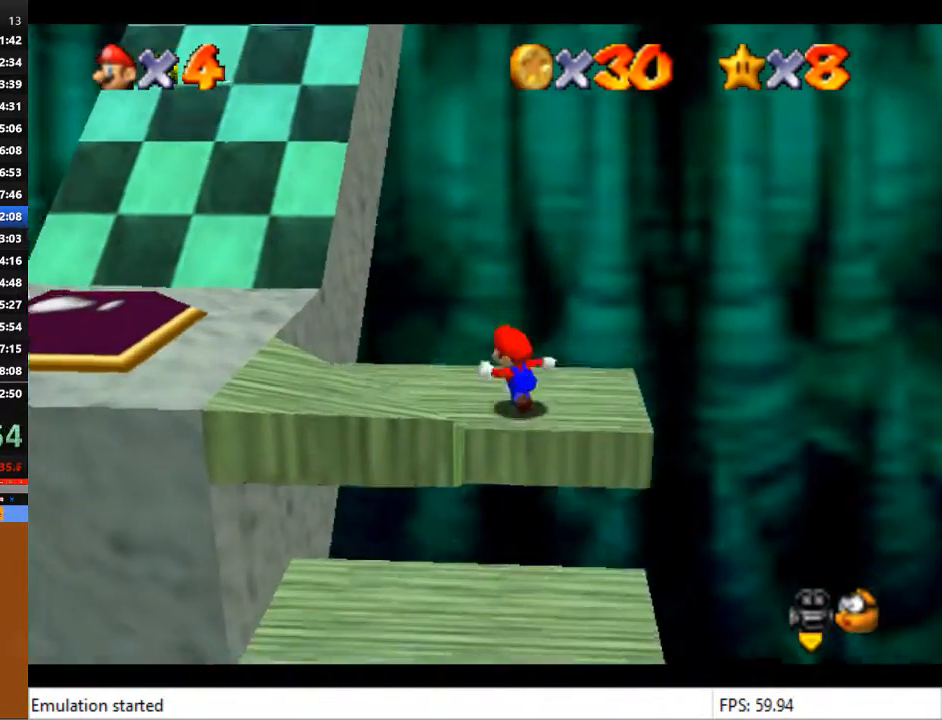
{"buttons": ["CROSS"], "left_stick": "left", "right_stick": "center", "events": [[33, "left_stick", "center"], [167, "left_stick", "left"], [467, "CROSS", "down"]]}
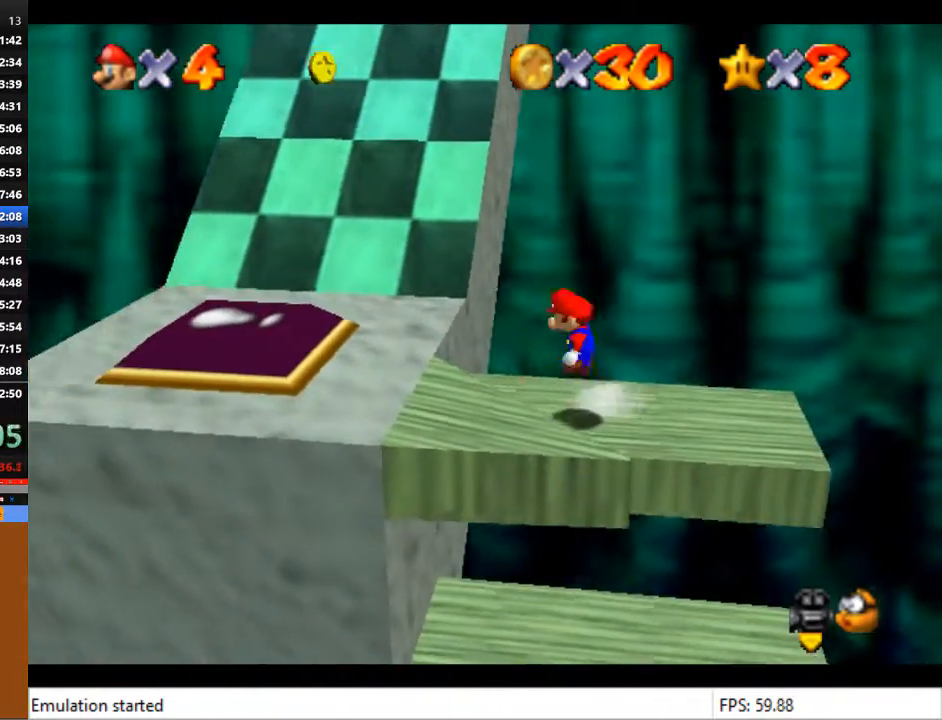
{"buttons": ["CROSS"], "left_stick": "down-left", "right_stick": "center", "events": [[100, "left_stick", "down-left"]]}
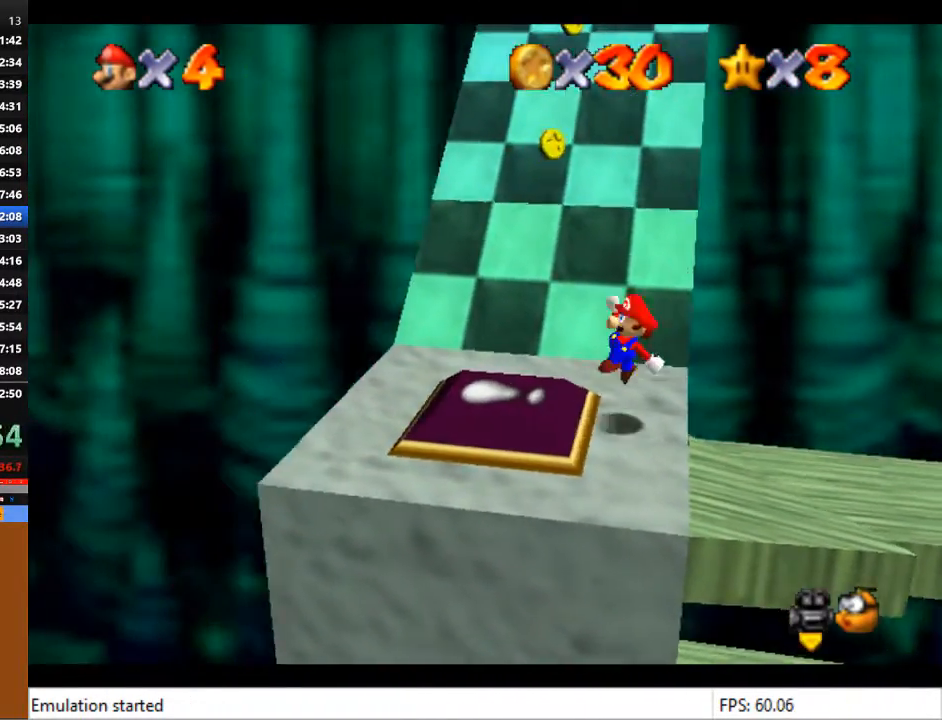
{"buttons": [], "left_stick": "up", "right_stick": "center", "events": [[33, "CROSS", "up"], [67, "left_stick", "center"], [500, "left_stick", "up"]]}
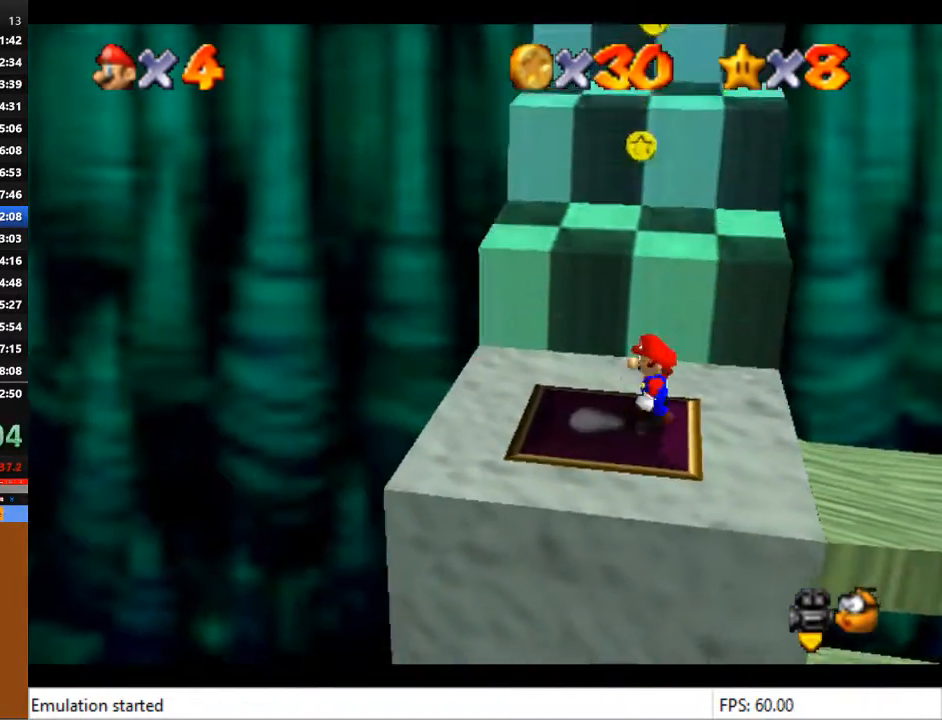
{"buttons": ["CROSS"], "left_stick": "up", "right_stick": "center", "events": [[300, "CROSS", "down"]]}
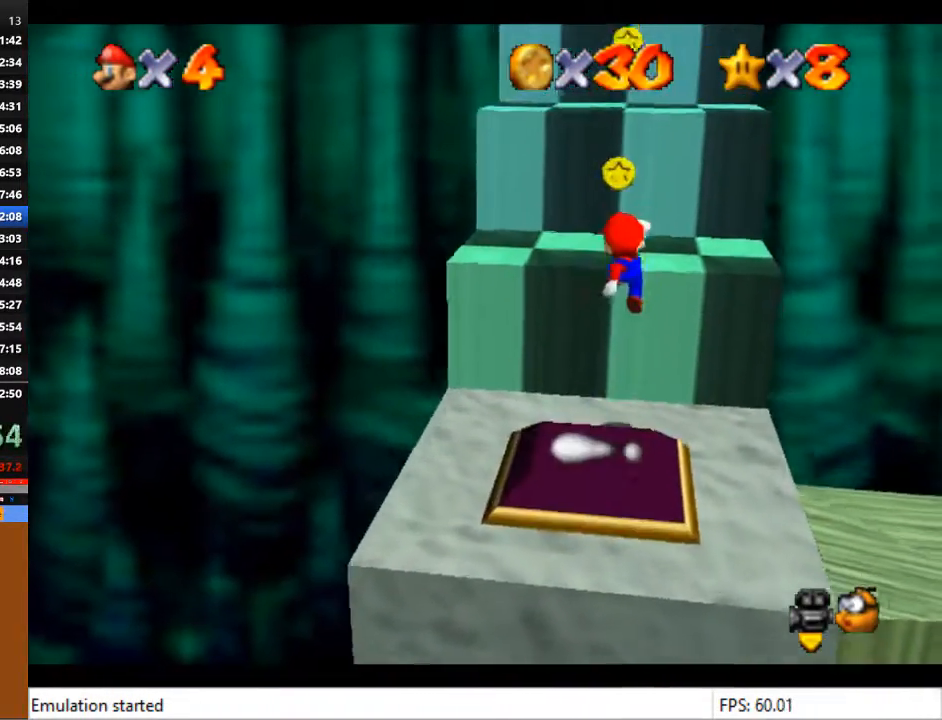
{"buttons": ["CROSS"], "left_stick": "up", "right_stick": "center", "events": [[367, "CROSS", "up"], [433, "CROSS", "down"]]}
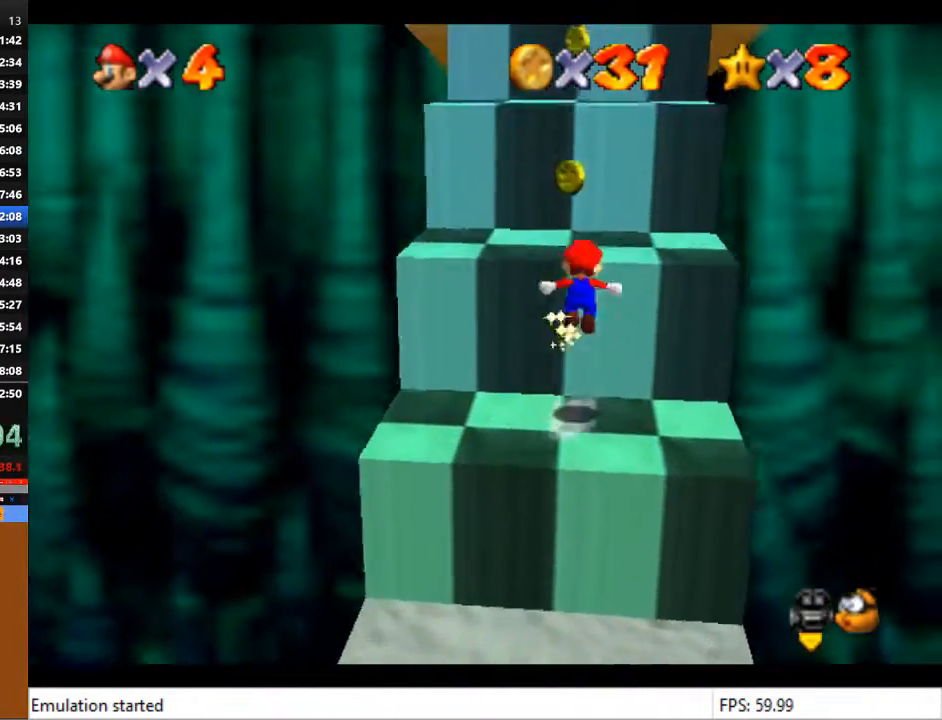
{"buttons": [], "left_stick": "up", "right_stick": "center", "events": [[500, "CROSS", "up"]]}
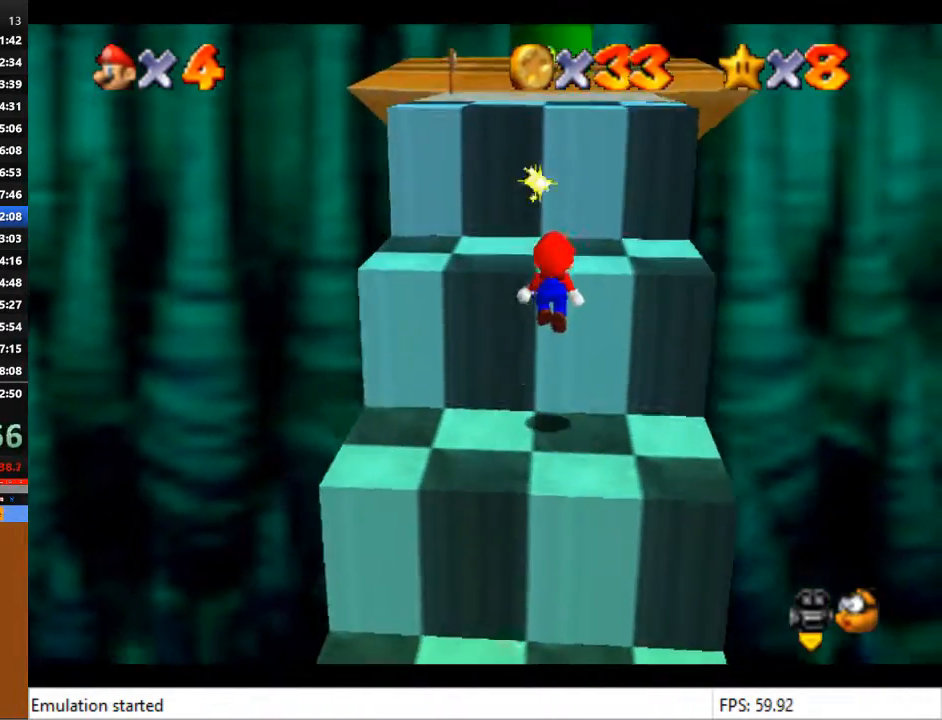
{"buttons": ["CROSS"], "left_stick": "up", "right_stick": "center", "events": [[67, "CROSS", "down"], [333, "CROSS", "up"], [433, "CROSS", "down"]]}
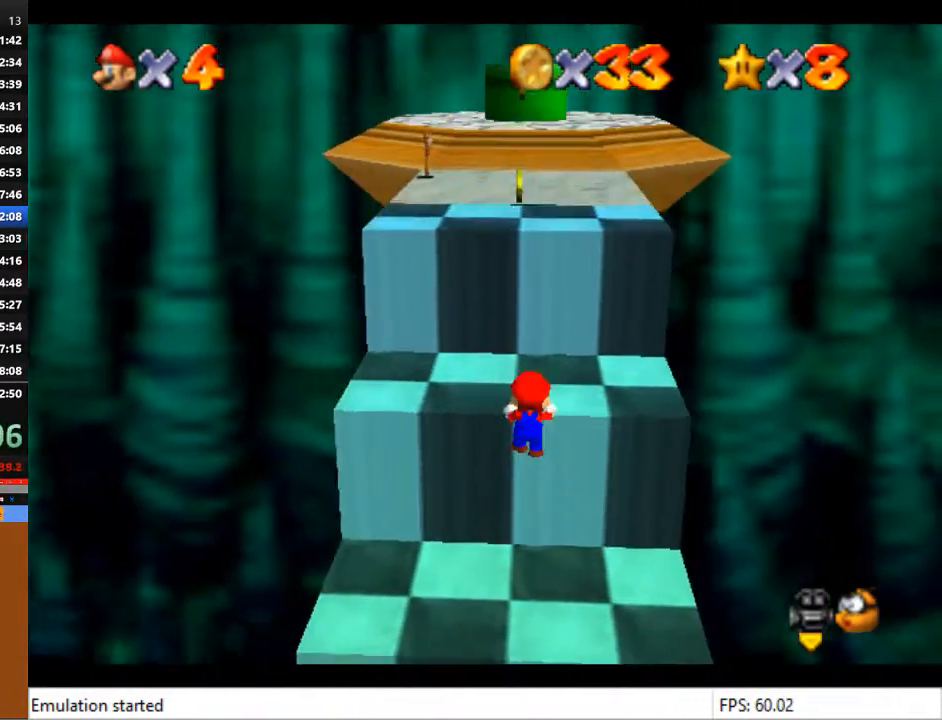
{"buttons": [], "left_stick": "up", "right_stick": "center", "events": [[200, "CROSS", "up"]]}
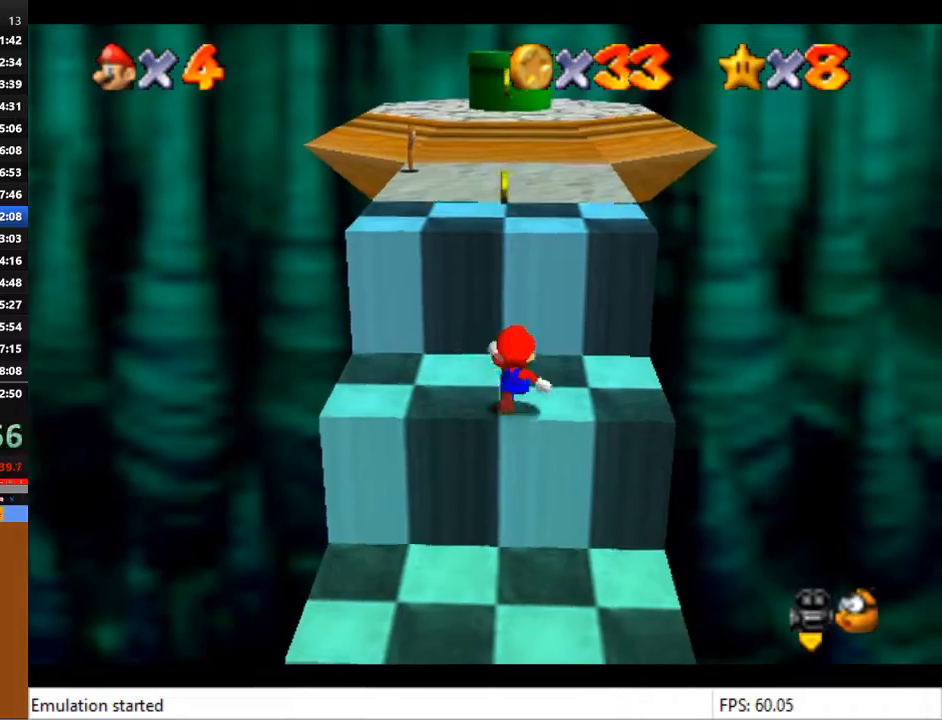
{"buttons": ["CROSS"], "left_stick": "up", "right_stick": "center", "events": [[167, "CROSS", "down"]]}
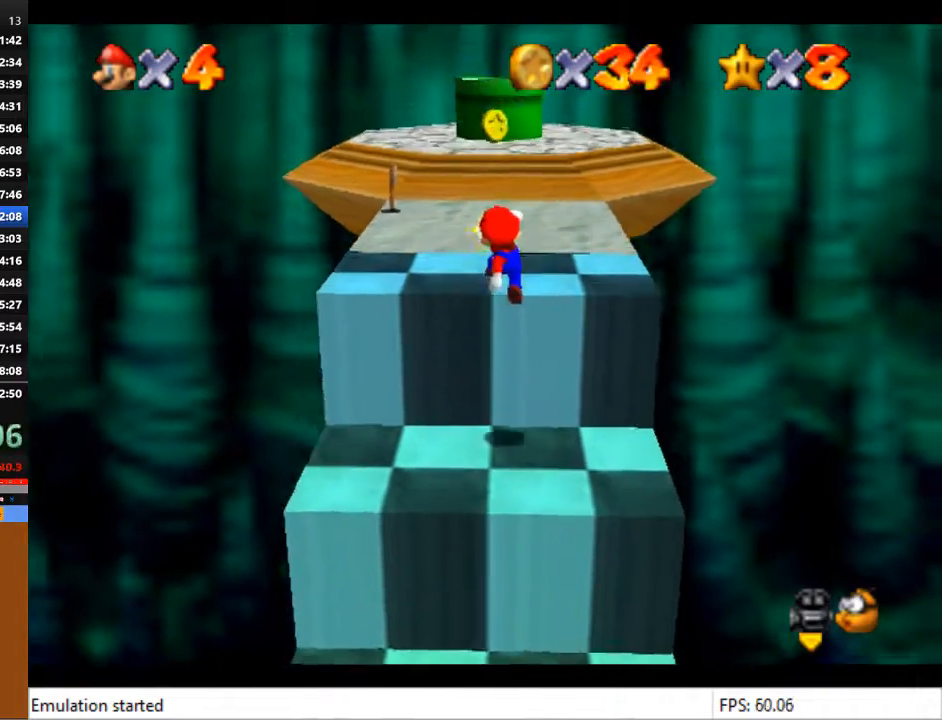
{"buttons": [], "left_stick": "up", "right_stick": "center", "events": [[200, "CROSS", "up"]]}
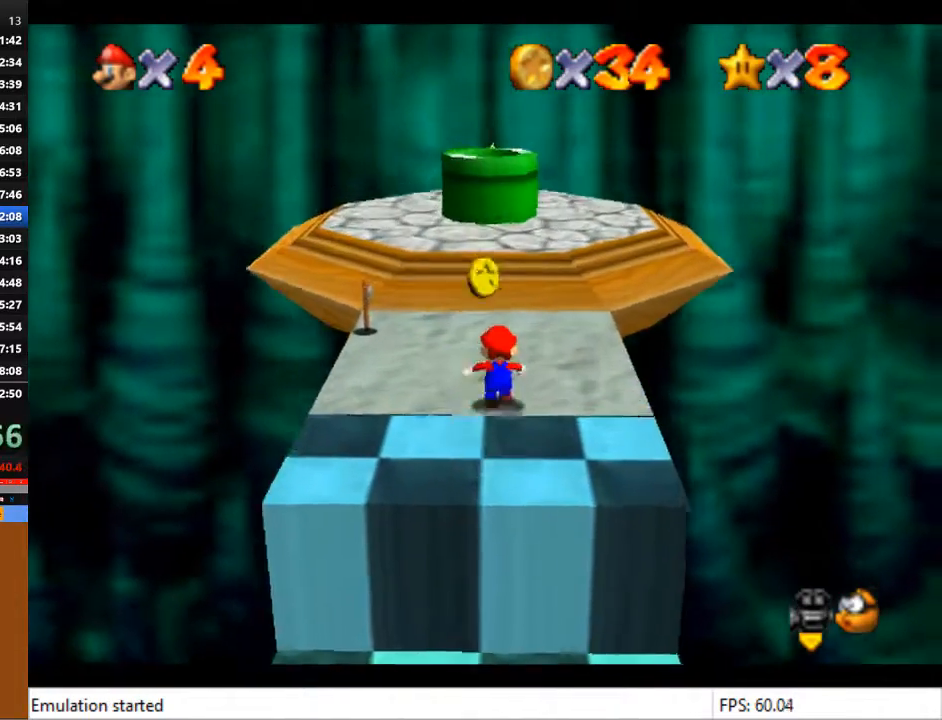
{"buttons": [], "left_stick": "up", "right_stick": "center", "events": []}
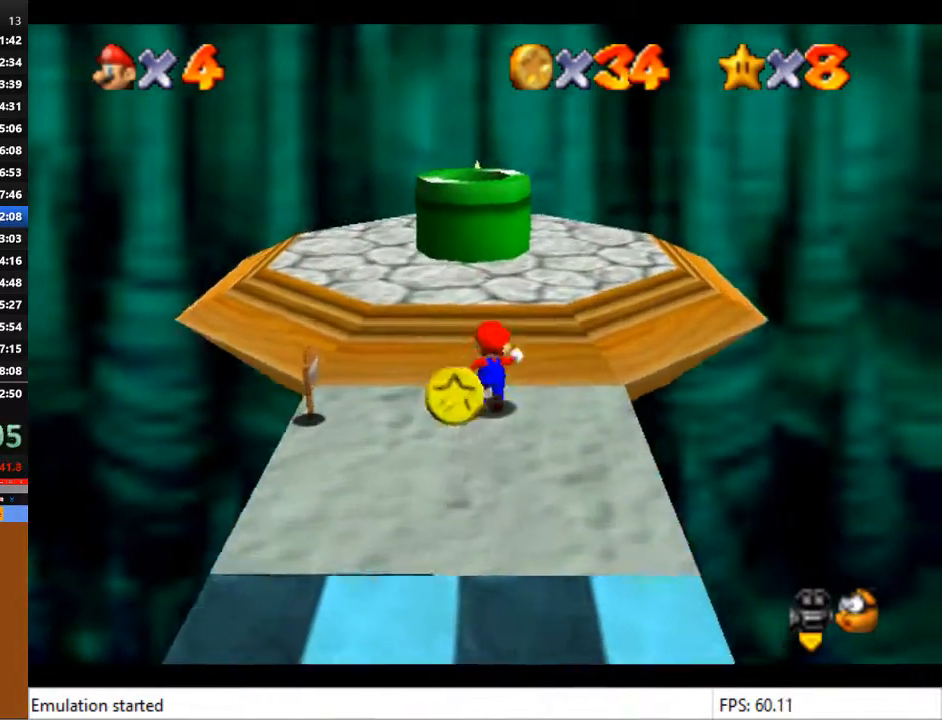
{"buttons": [], "left_stick": "up", "right_stick": "center", "events": [[133, "left_stick", "up-right"], [500, "left_stick", "up"]]}
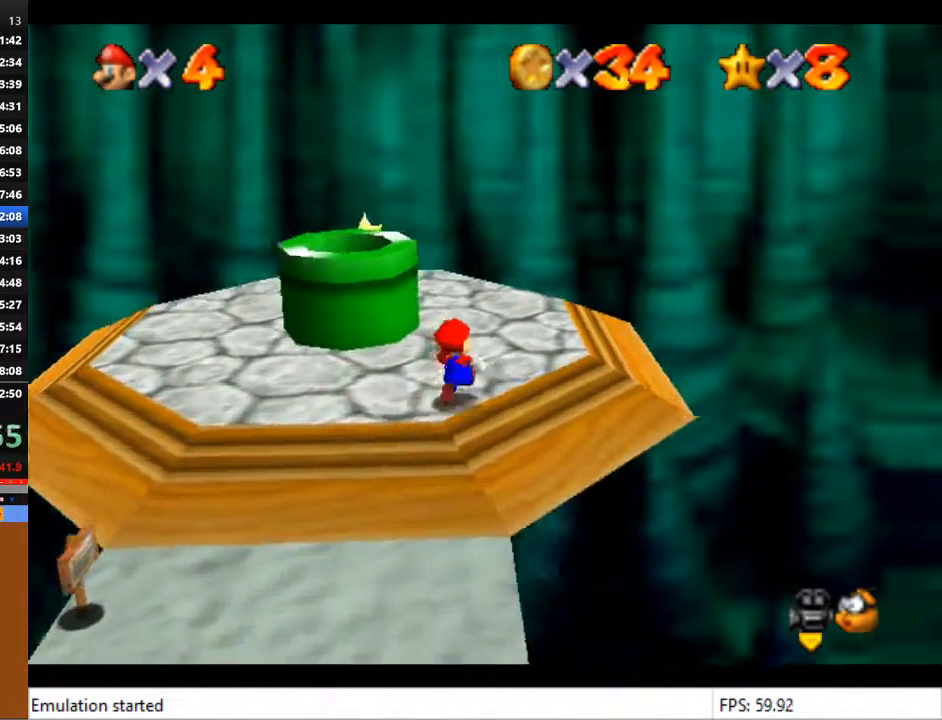
{"buttons": [], "left_stick": "up", "right_stick": "center", "events": []}
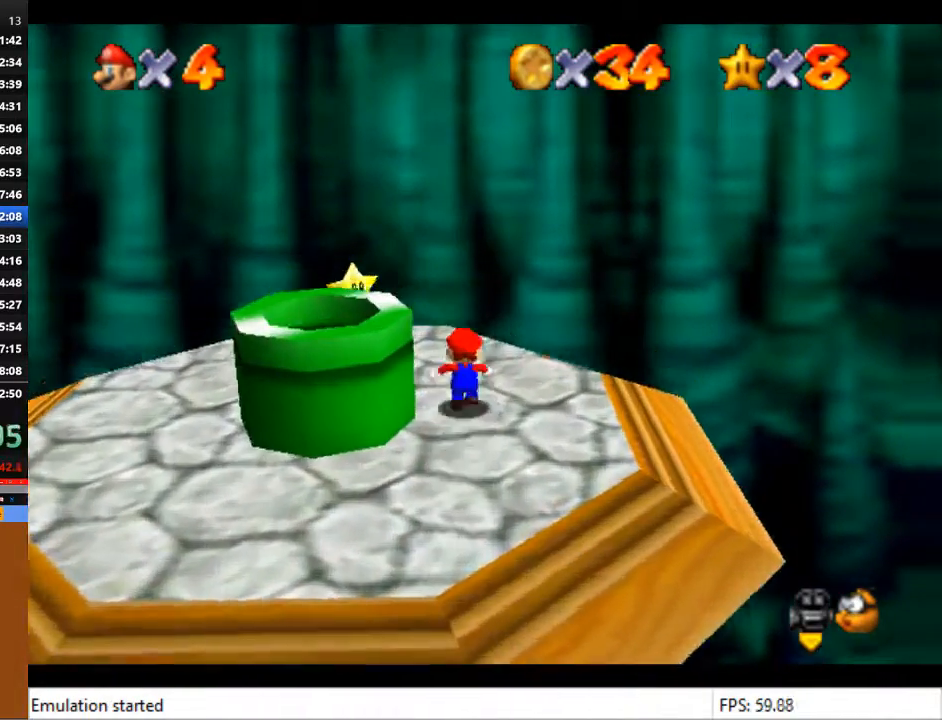
{"buttons": [], "left_stick": "down-left", "right_stick": "center", "events": [[200, "left_stick", "up-left"], [500, "left_stick", "down-left"]]}
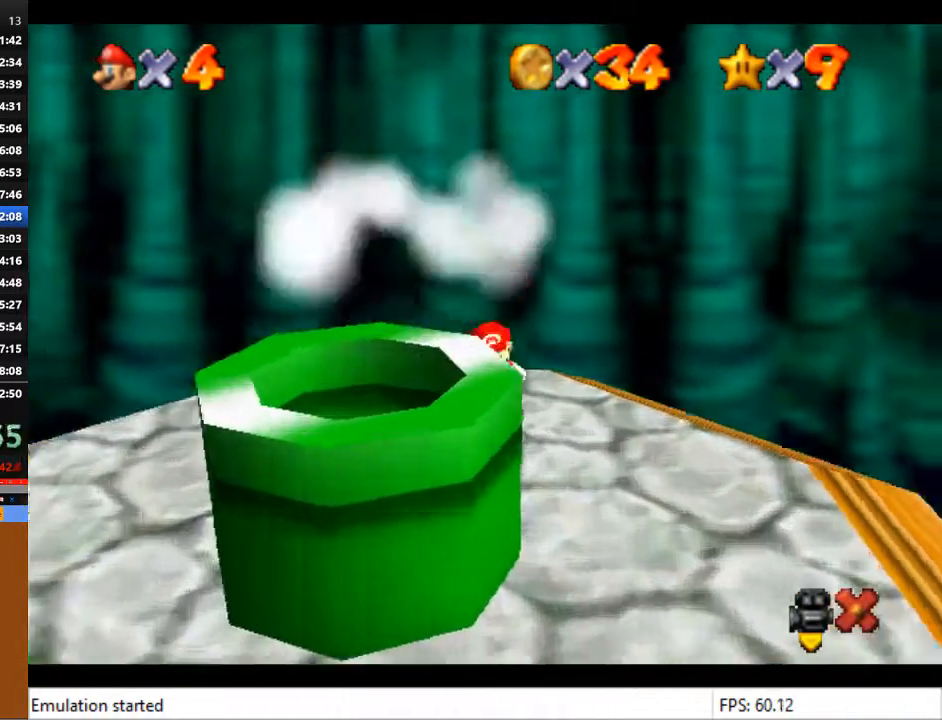
{"buttons": [], "left_stick": "center", "right_stick": "center", "events": [[167, "left_stick", "center"]]}
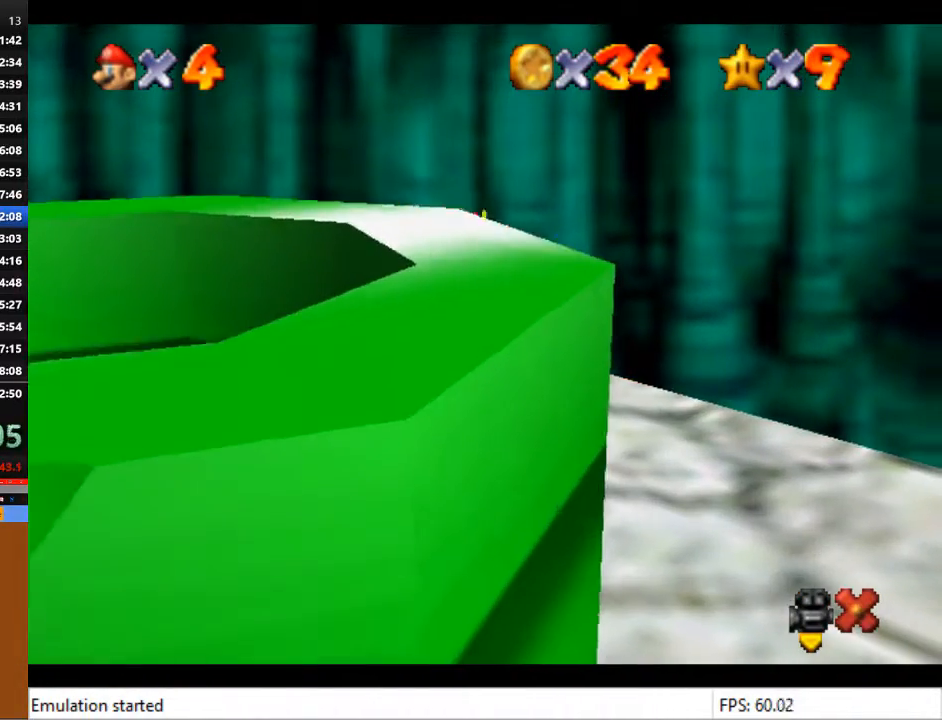
{"buttons": [], "left_stick": "center", "right_stick": "center", "events": []}
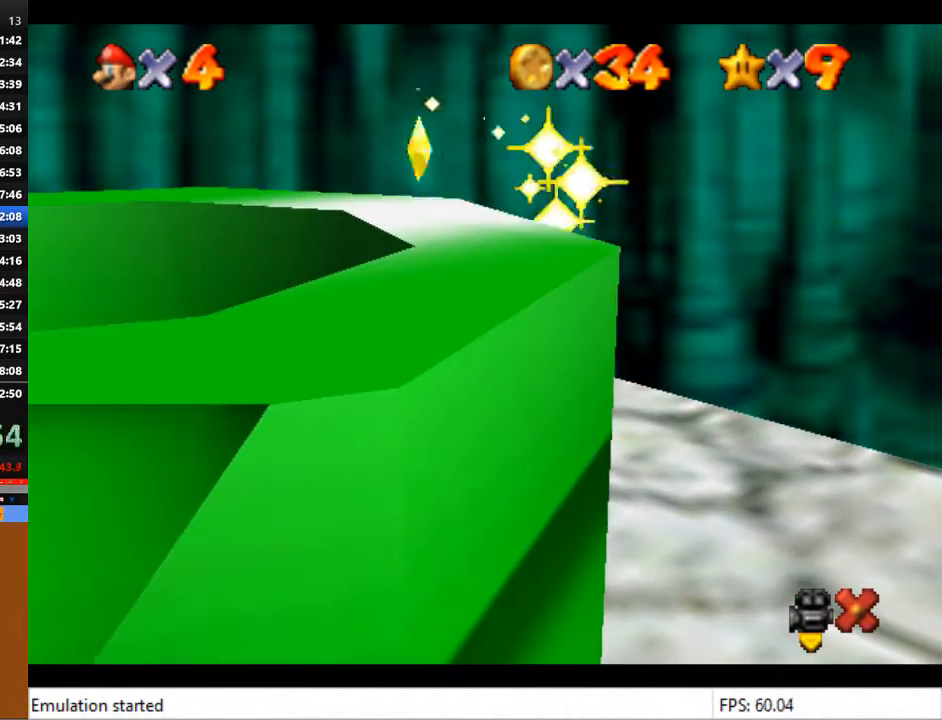
{"buttons": [], "left_stick": "center", "right_stick": "center", "events": []}
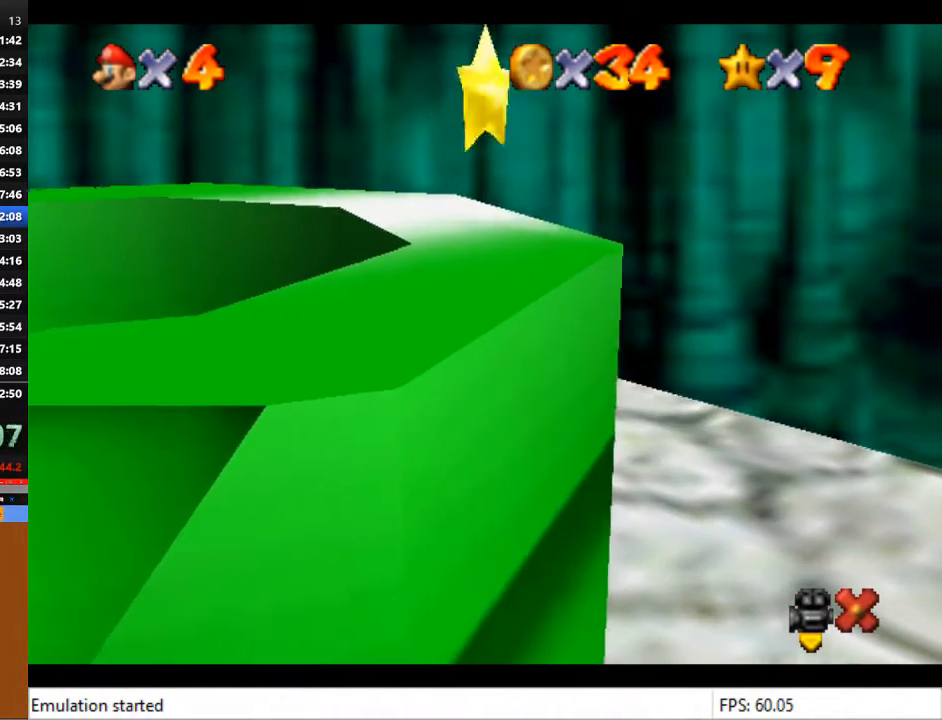
{"buttons": [], "left_stick": "center", "right_stick": "center", "events": []}
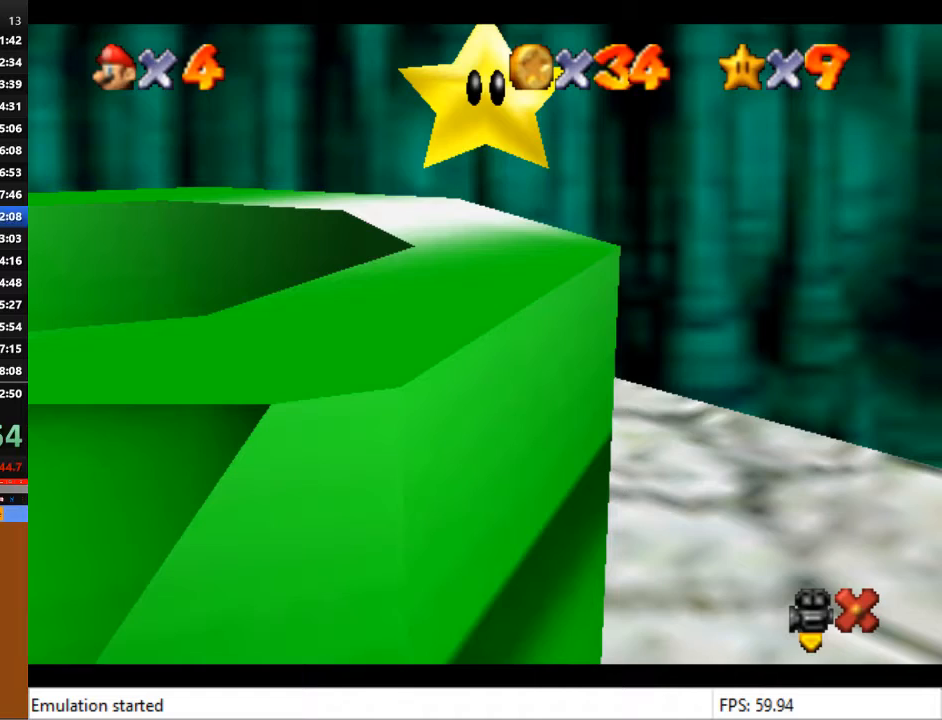
{"buttons": [], "left_stick": "center", "right_stick": "center", "events": []}
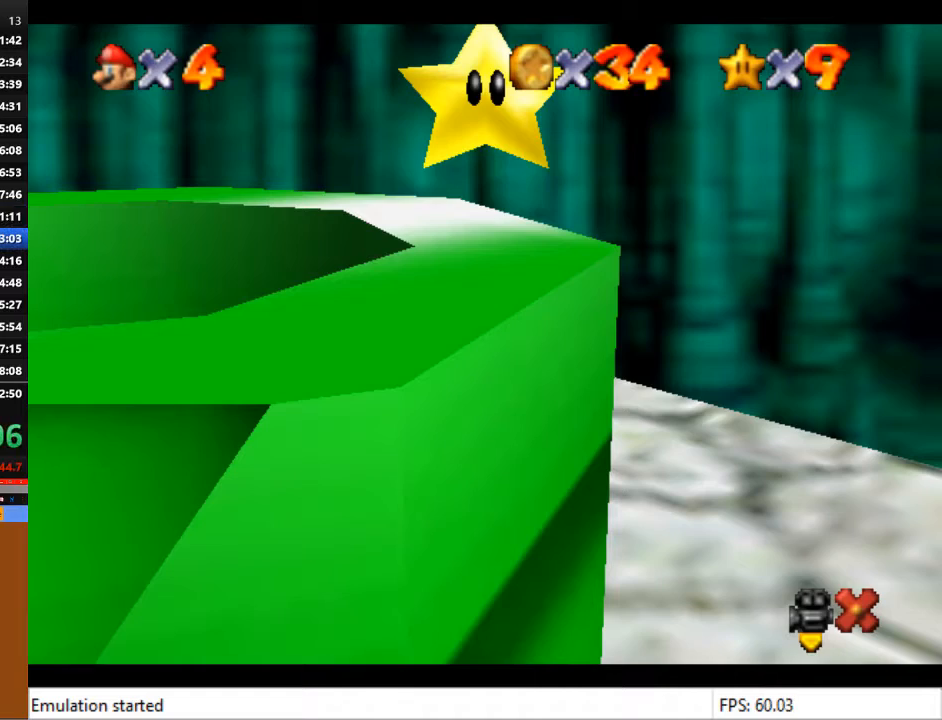
{"buttons": [], "left_stick": "center", "right_stick": "center", "events": []}
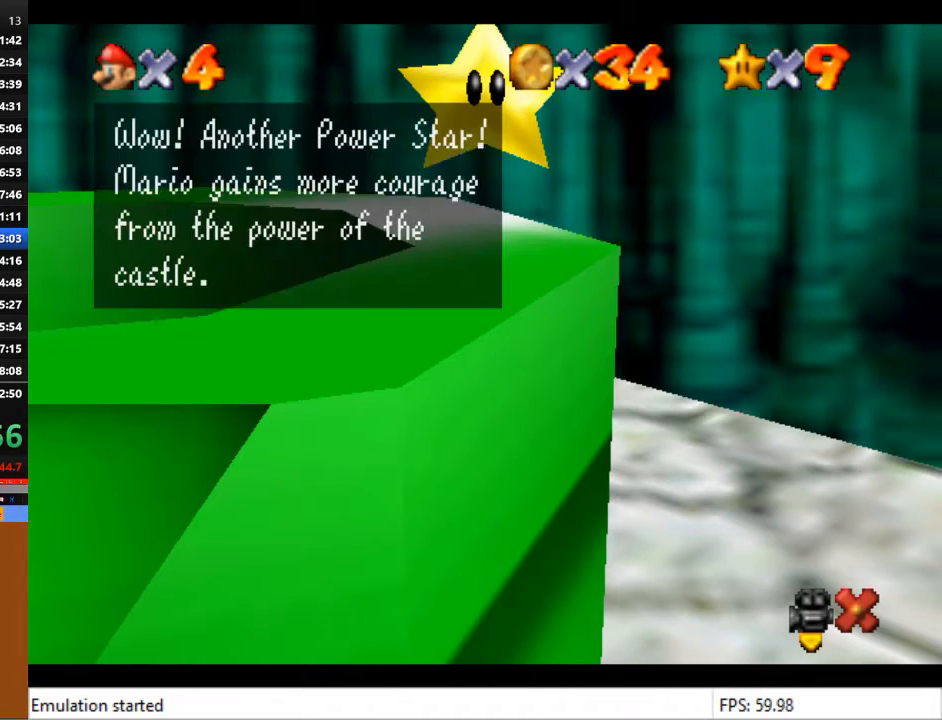
{"buttons": [], "left_stick": "center", "right_stick": "center", "events": [[133, "CROSS", "down"], [233, "CROSS", "up"], [267, "CROSS", "down"], [333, "CROSS", "up"], [400, "CROSS", "down"], [467, "CROSS", "up"]]}
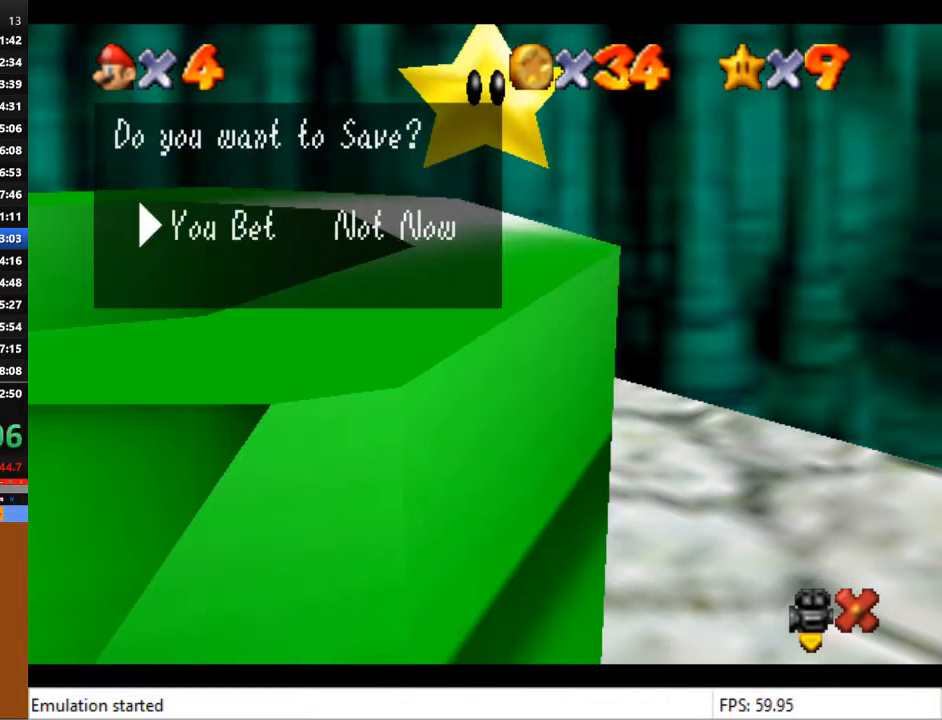
{"buttons": [], "left_stick": "down-left", "right_stick": "center", "events": [[33, "CROSS", "down"], [100, "CROSS", "up"], [200, "CROSS", "down"], [267, "CROSS", "up"], [333, "CROSS", "down"], [400, "CROSS", "up"], [500, "left_stick", "down-left"]]}